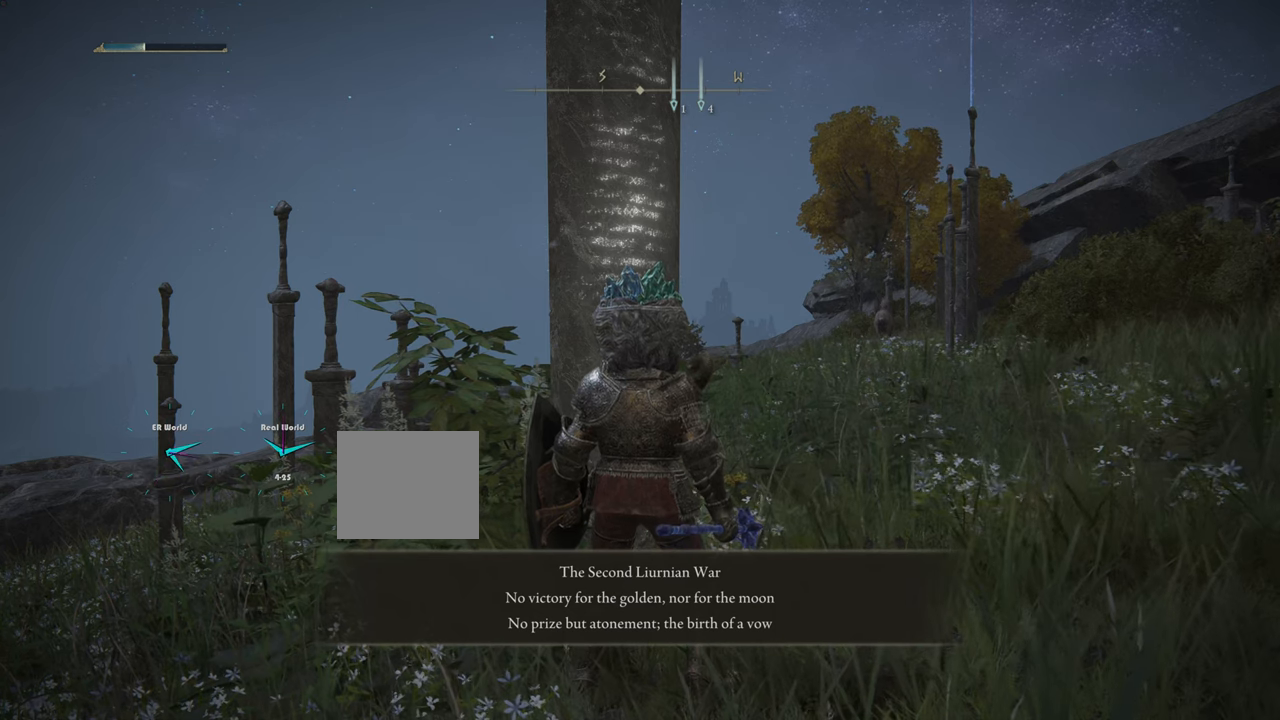
Gameplay with a controller (PlayStation layout); each line is a JSON object with the inputs held at the frame after it. "events" lists button and stick changes between this image and that frame as [ms after this image, input, new state], when the widget could be followed in between. Not read: left_stick.
{"buttons": [], "right_stick": "center", "events": [[133, "TRIANGLE", "down"], [317, "TRIANGLE", "up"]]}
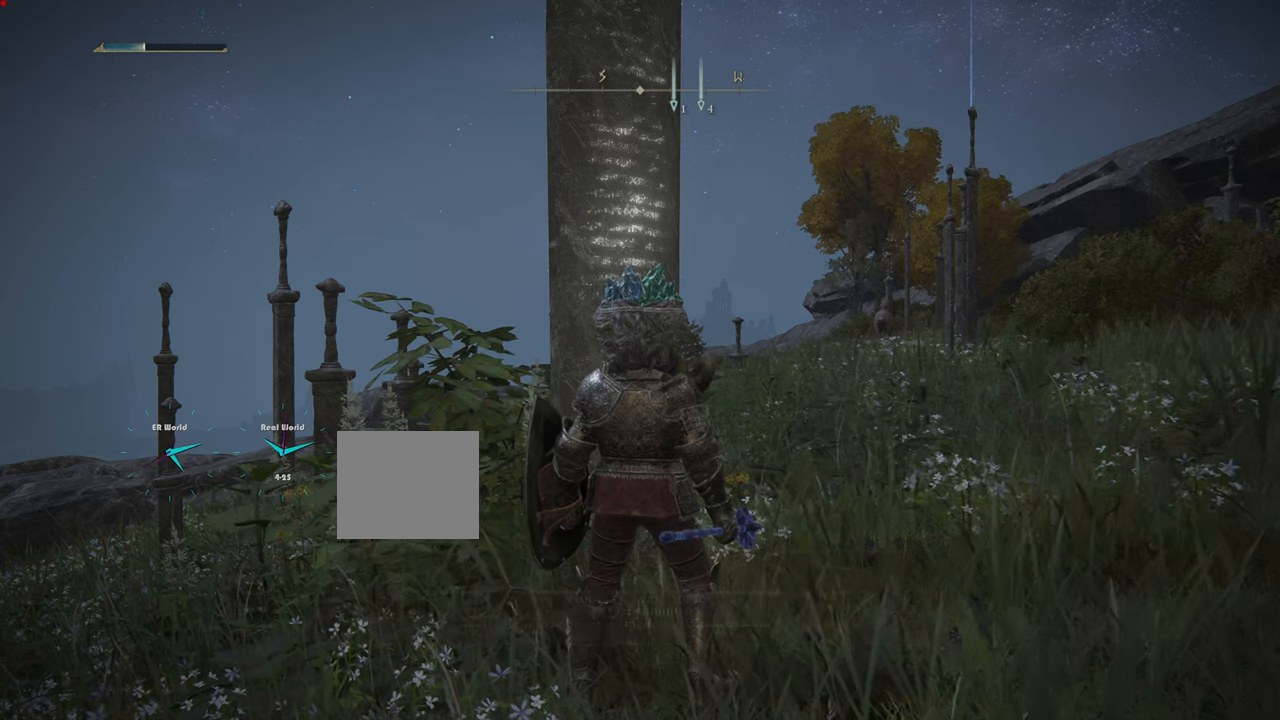
{"buttons": [], "right_stick": "center", "events": []}
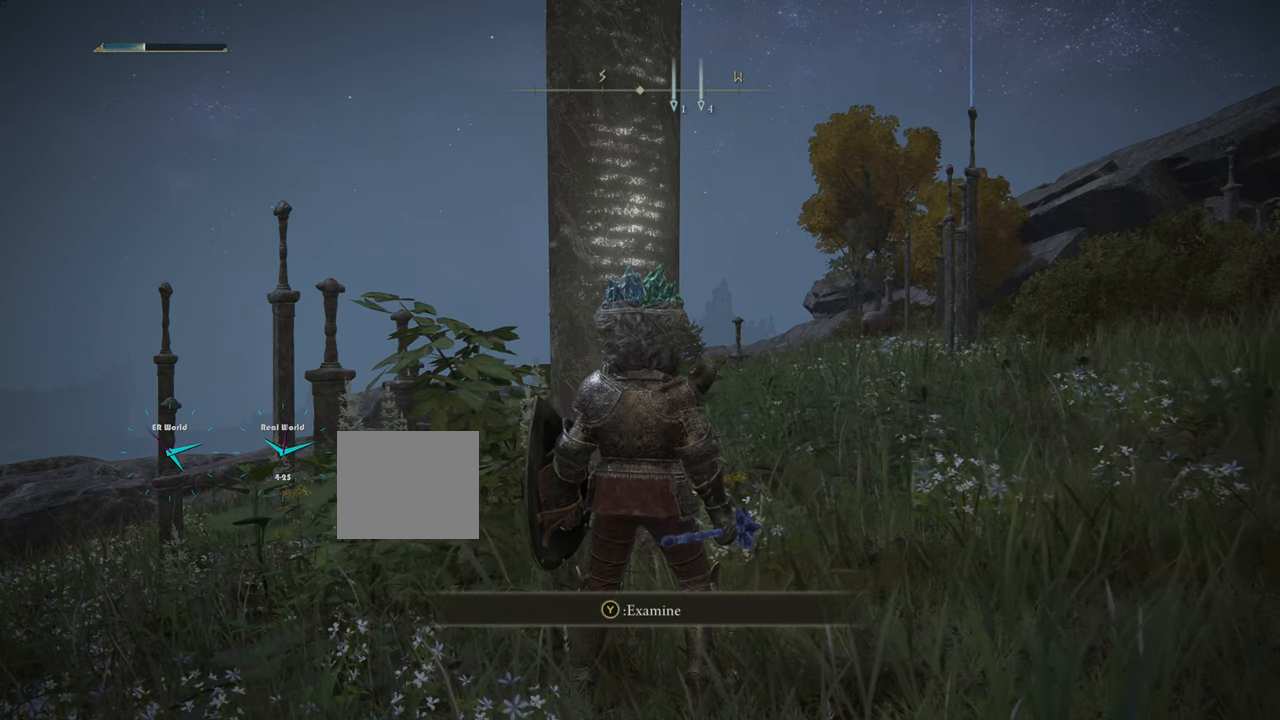
{"buttons": [], "right_stick": "center", "events": []}
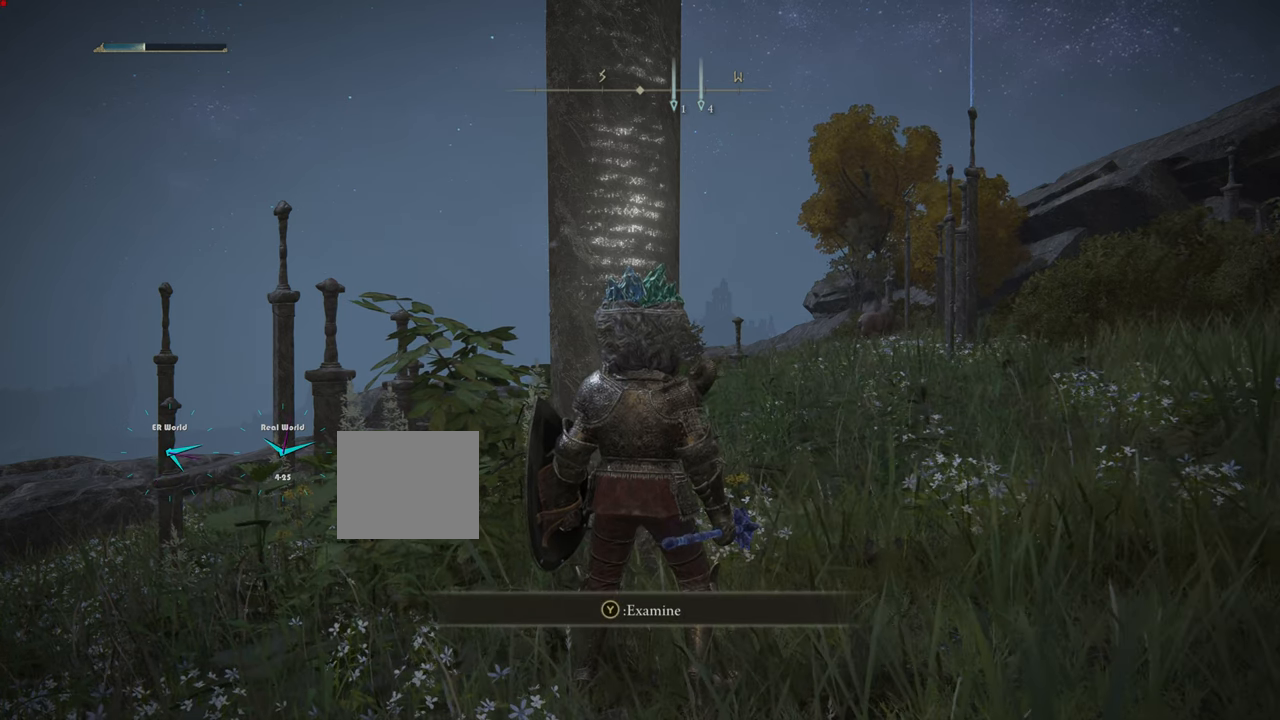
{"buttons": [], "right_stick": "center", "events": [[167, "TRIANGLE", "down"], [301, "TRIANGLE", "up"]]}
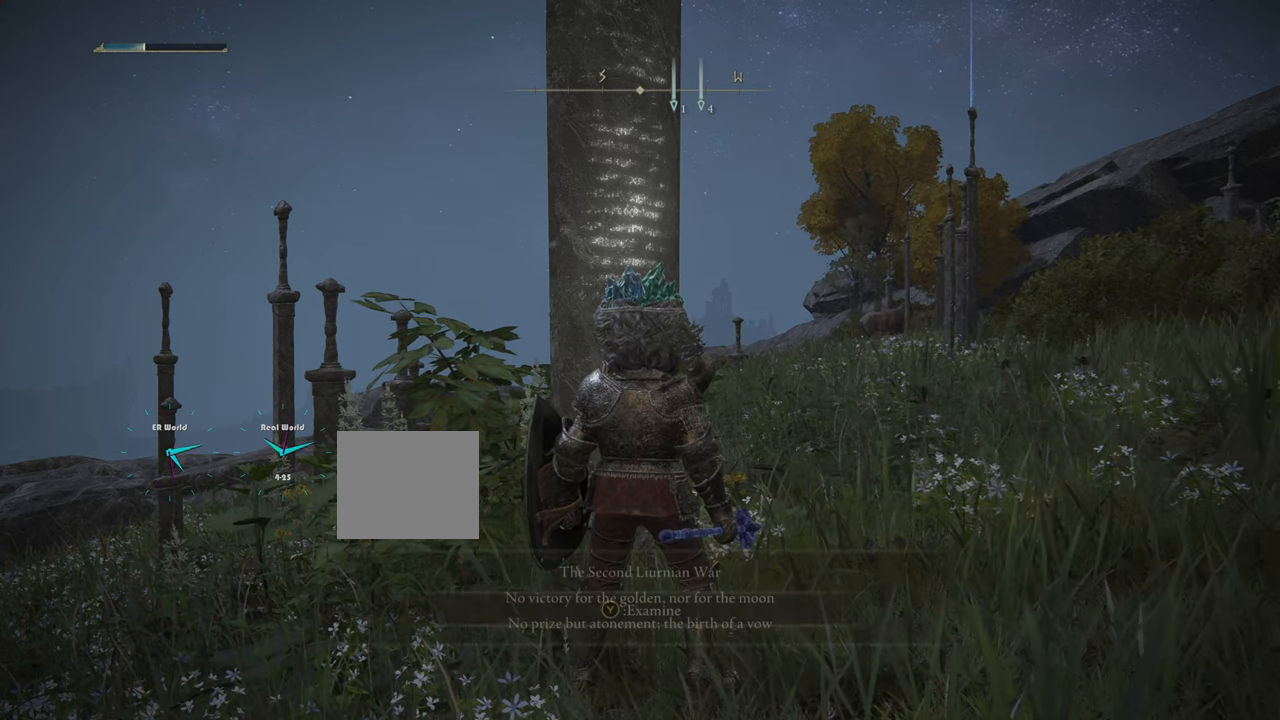
{"buttons": [], "right_stick": "center", "events": []}
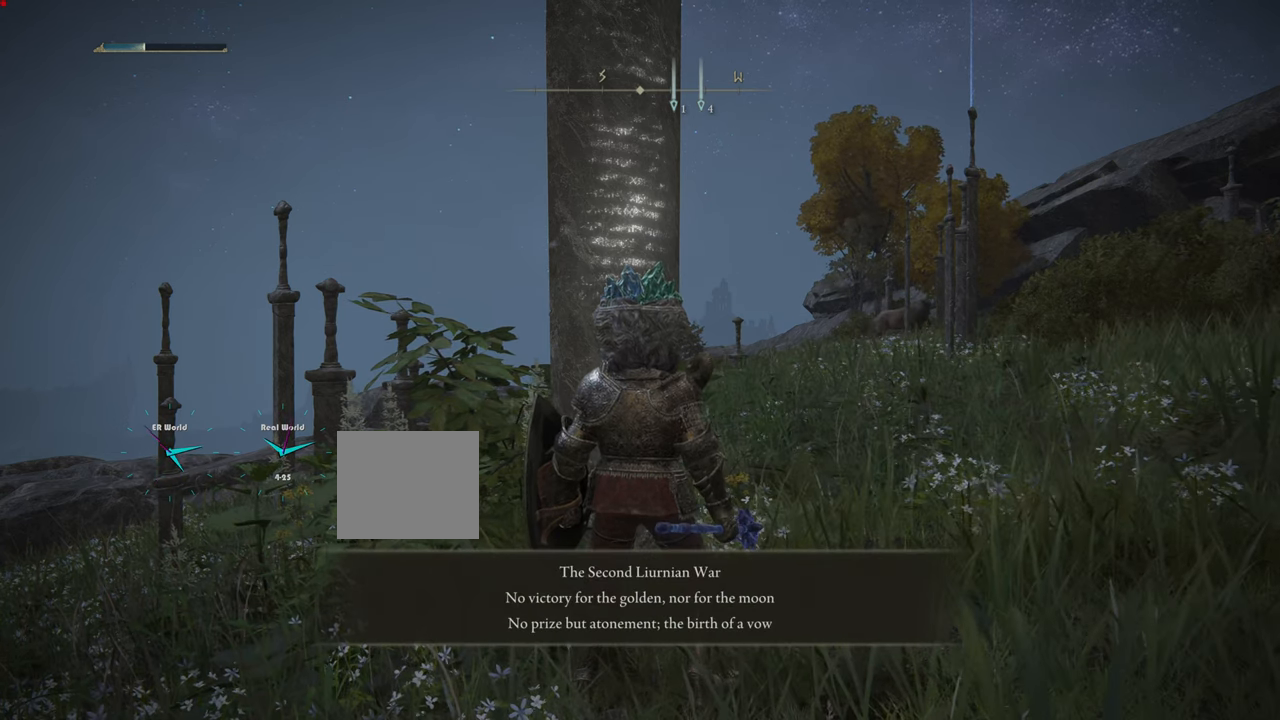
{"buttons": [], "right_stick": "center", "events": []}
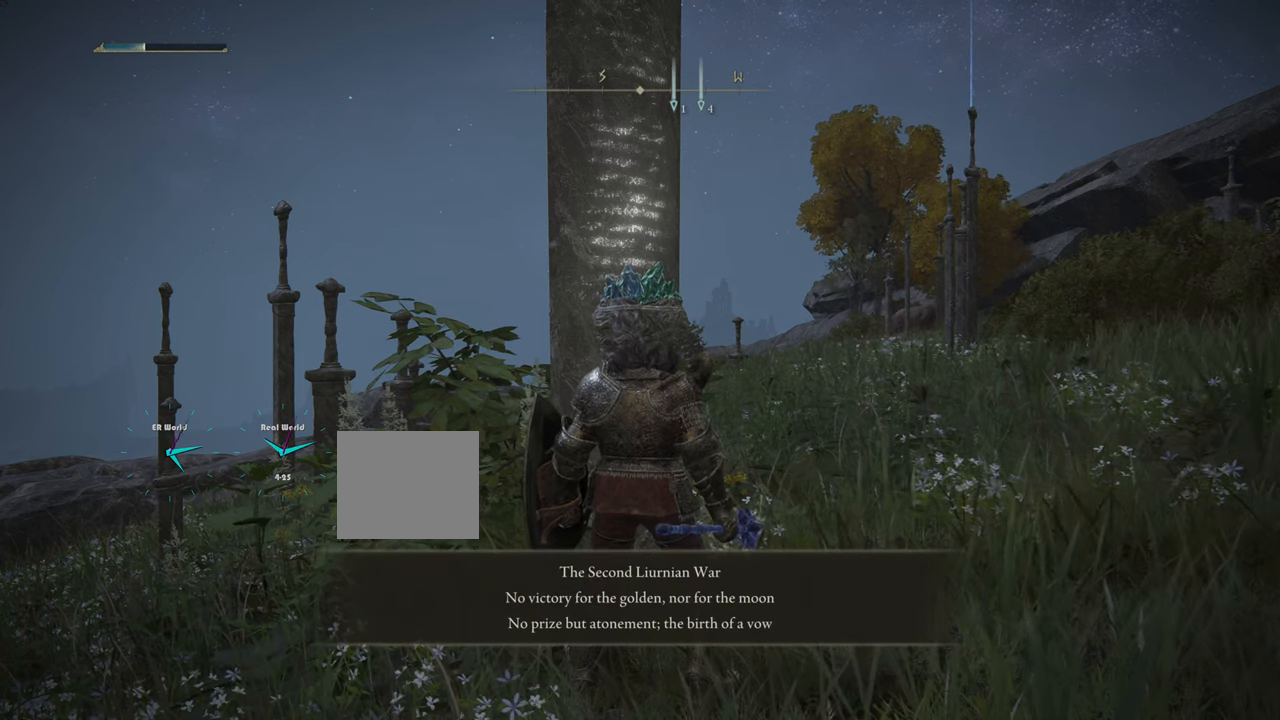
{"buttons": [], "right_stick": "center", "events": [[100, "TRIANGLE", "down"], [267, "TRIANGLE", "up"]]}
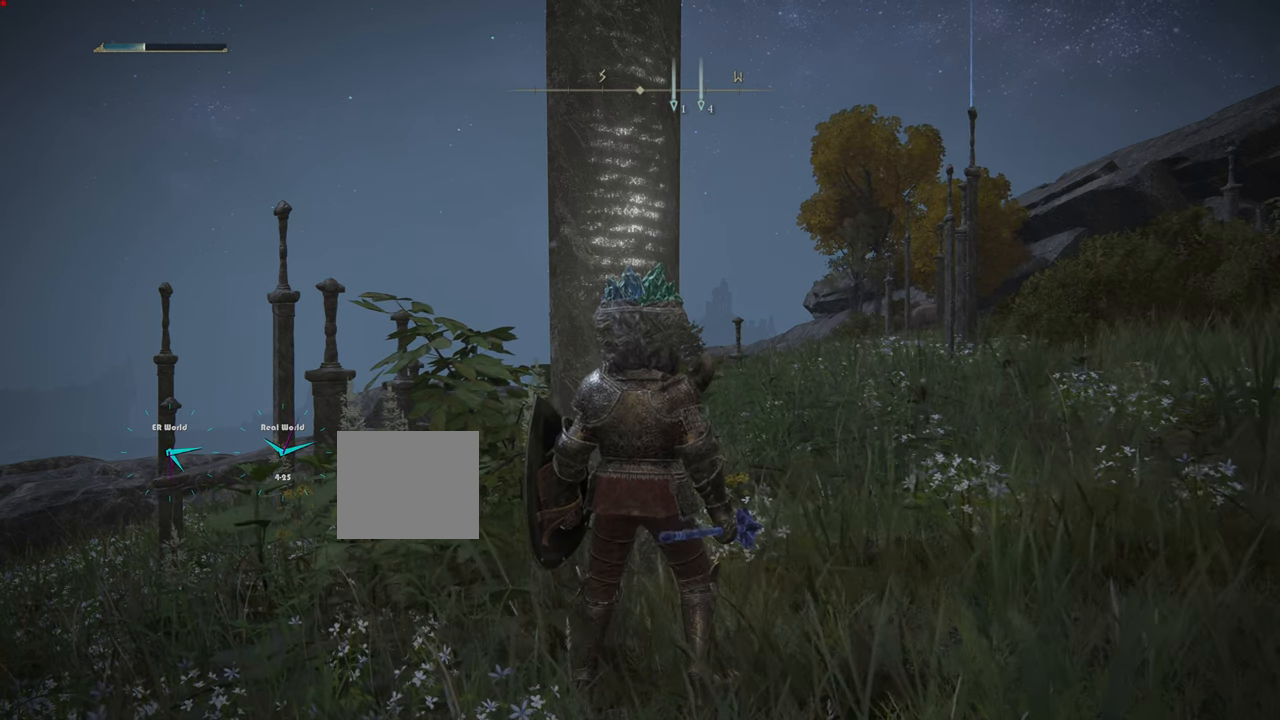
{"buttons": [], "right_stick": "center", "events": []}
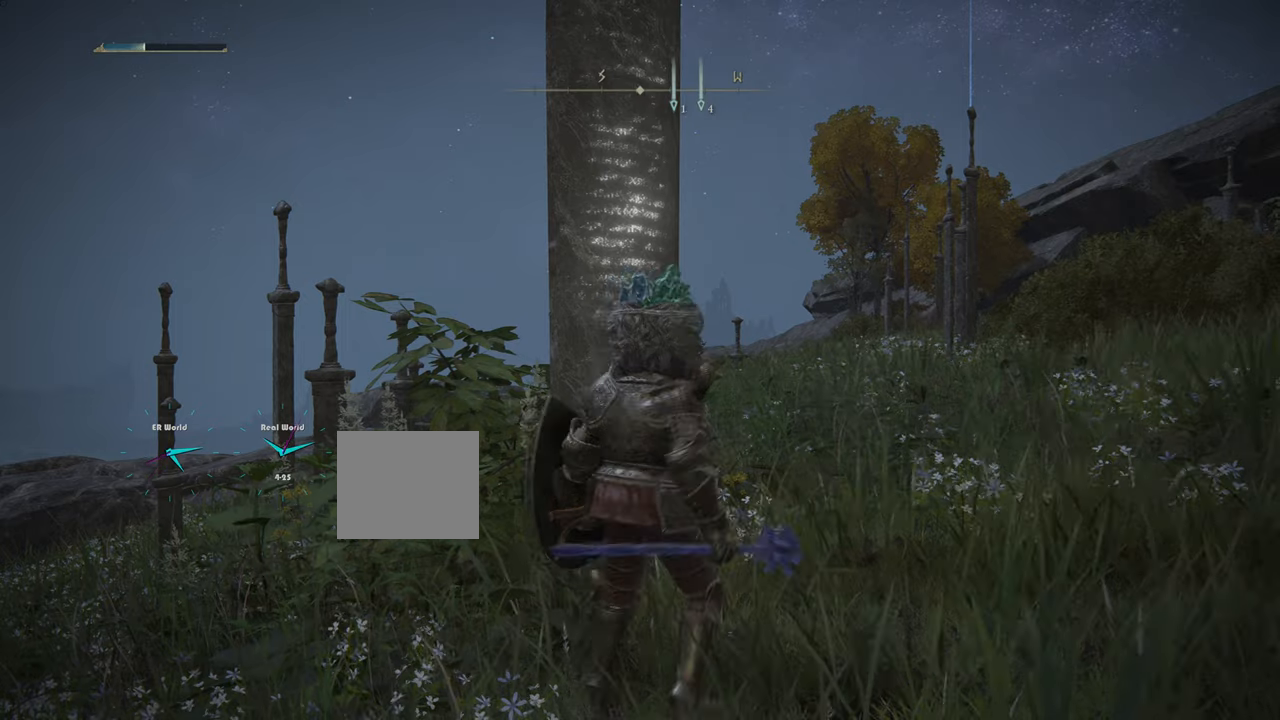
{"buttons": [], "right_stick": "right", "events": [[301, "right_stick", "right"]]}
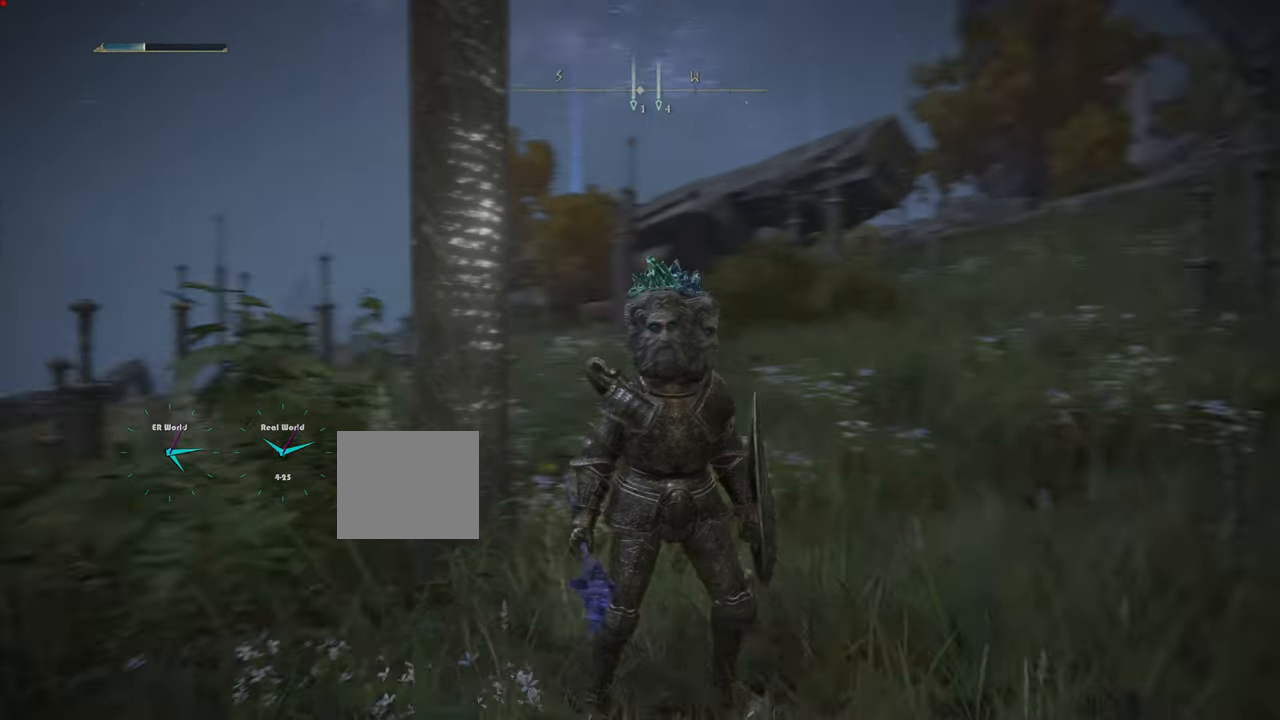
{"buttons": [], "right_stick": "right", "events": [[16, "right_stick", "center"], [383, "right_stick", "right"]]}
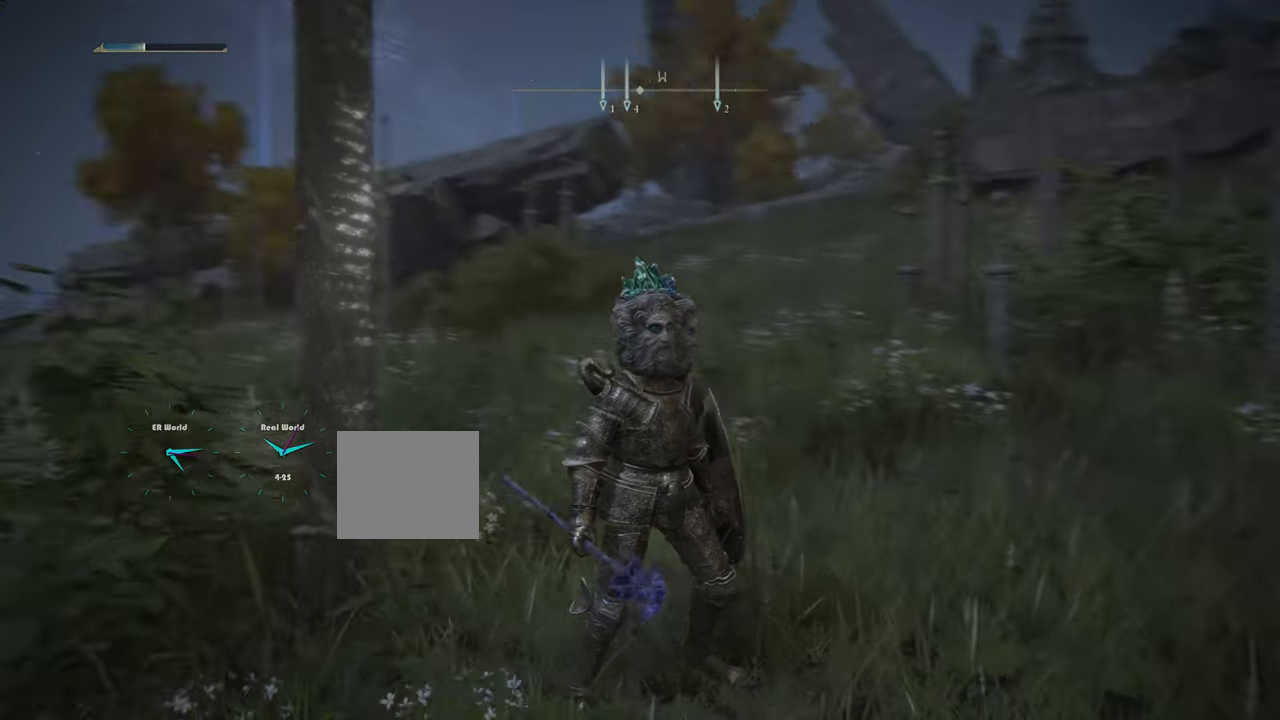
{"buttons": [], "right_stick": "center", "events": [[250, "right_stick", "center"]]}
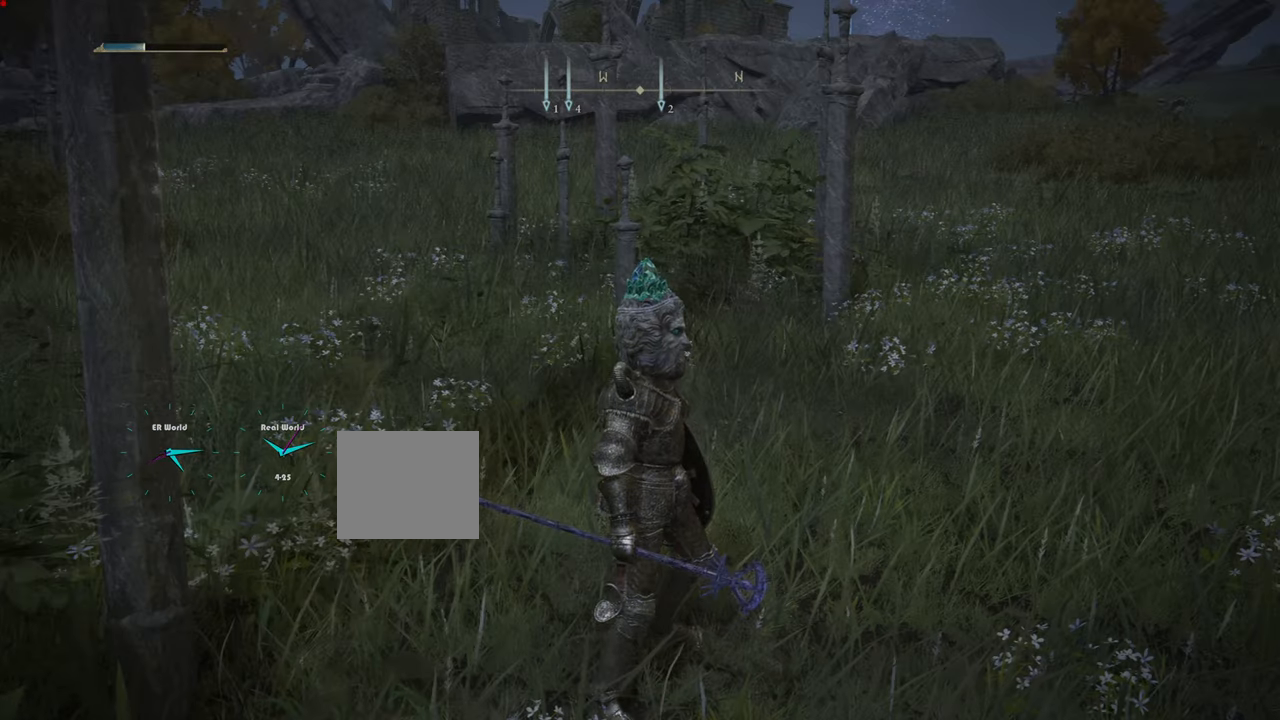
{"buttons": [], "right_stick": "center", "events": [[283, "right_stick", "up"], [484, "right_stick", "center"]]}
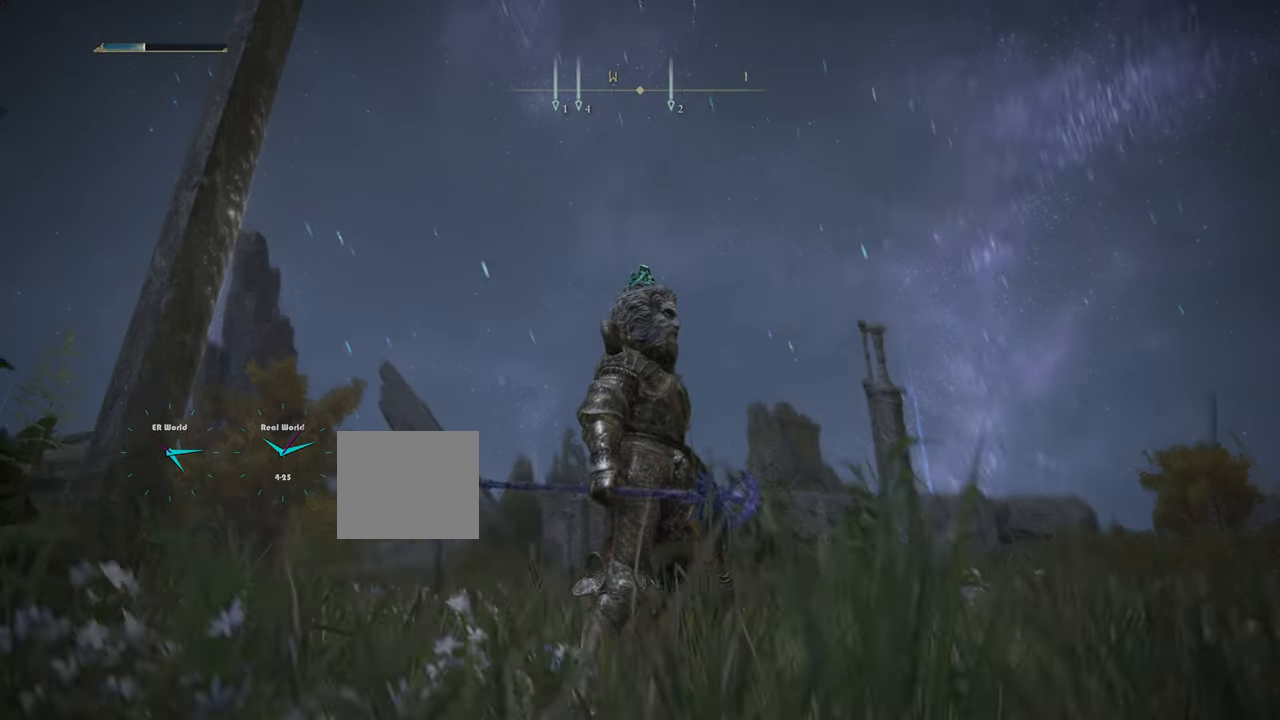
{"buttons": [], "right_stick": "center", "events": []}
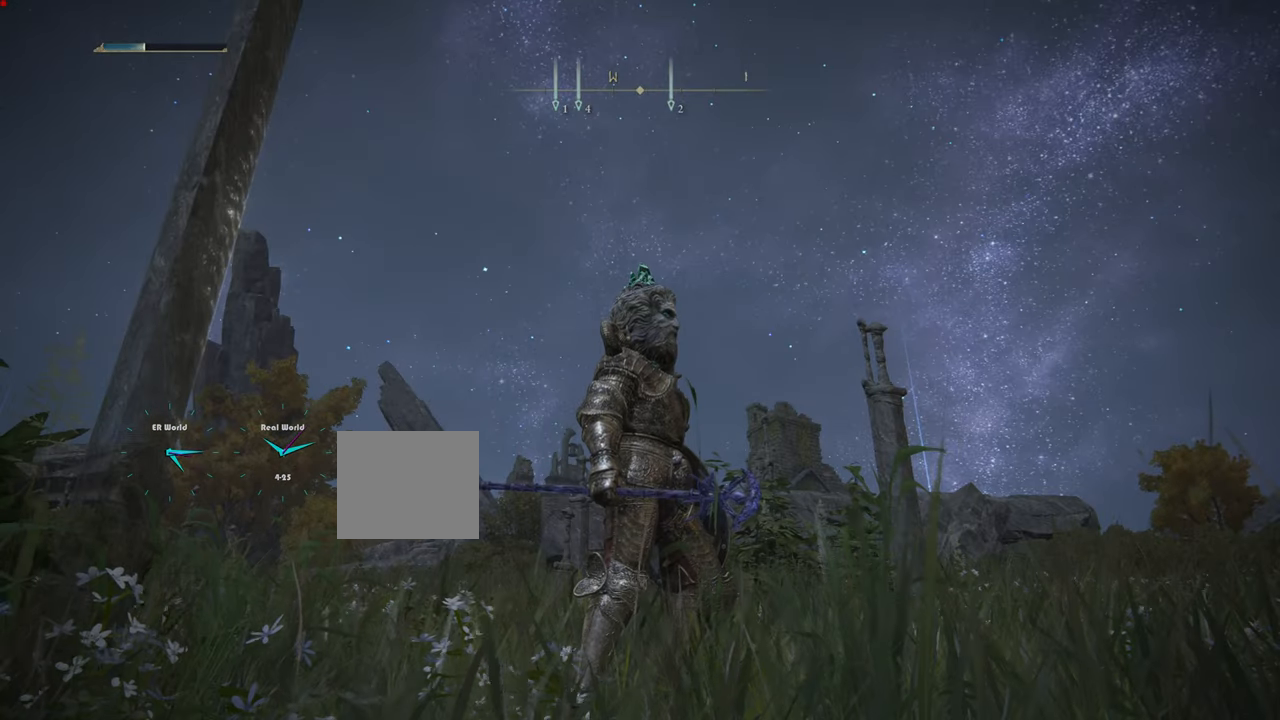
{"buttons": [], "right_stick": "center", "events": [[66, "SELECT", "down"], [200, "SELECT", "up"]]}
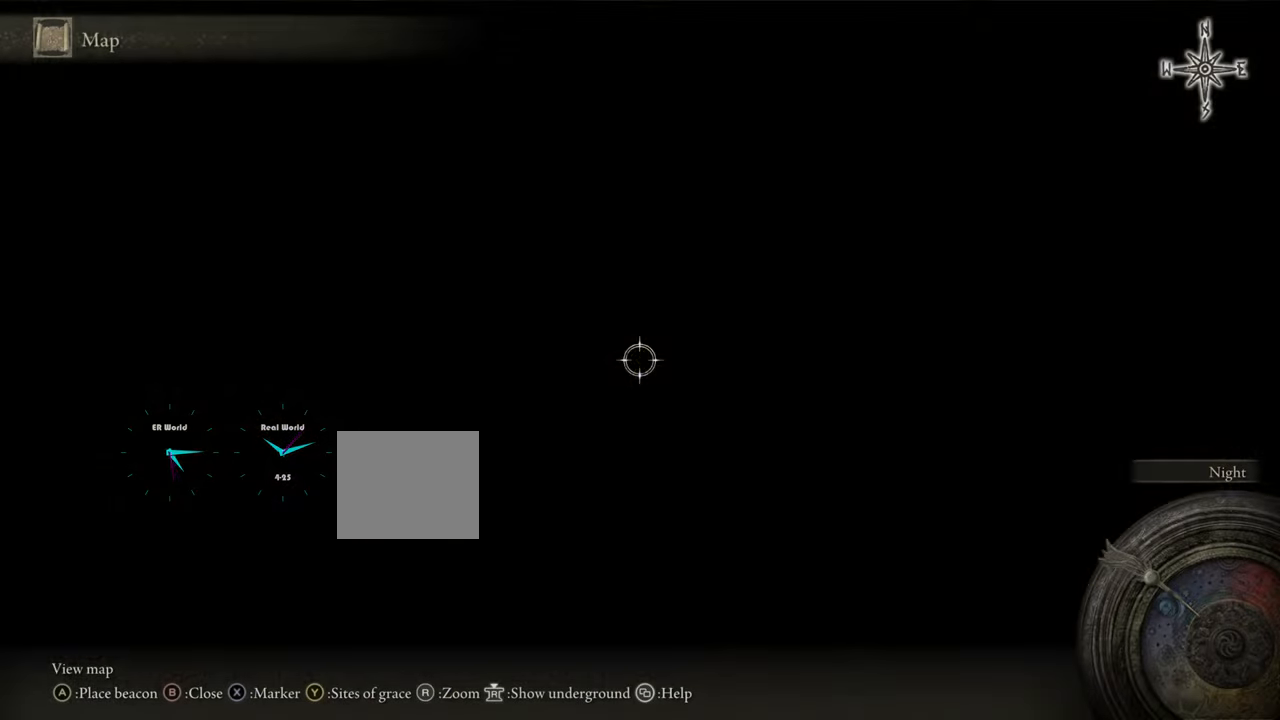
{"buttons": [], "right_stick": "center", "events": []}
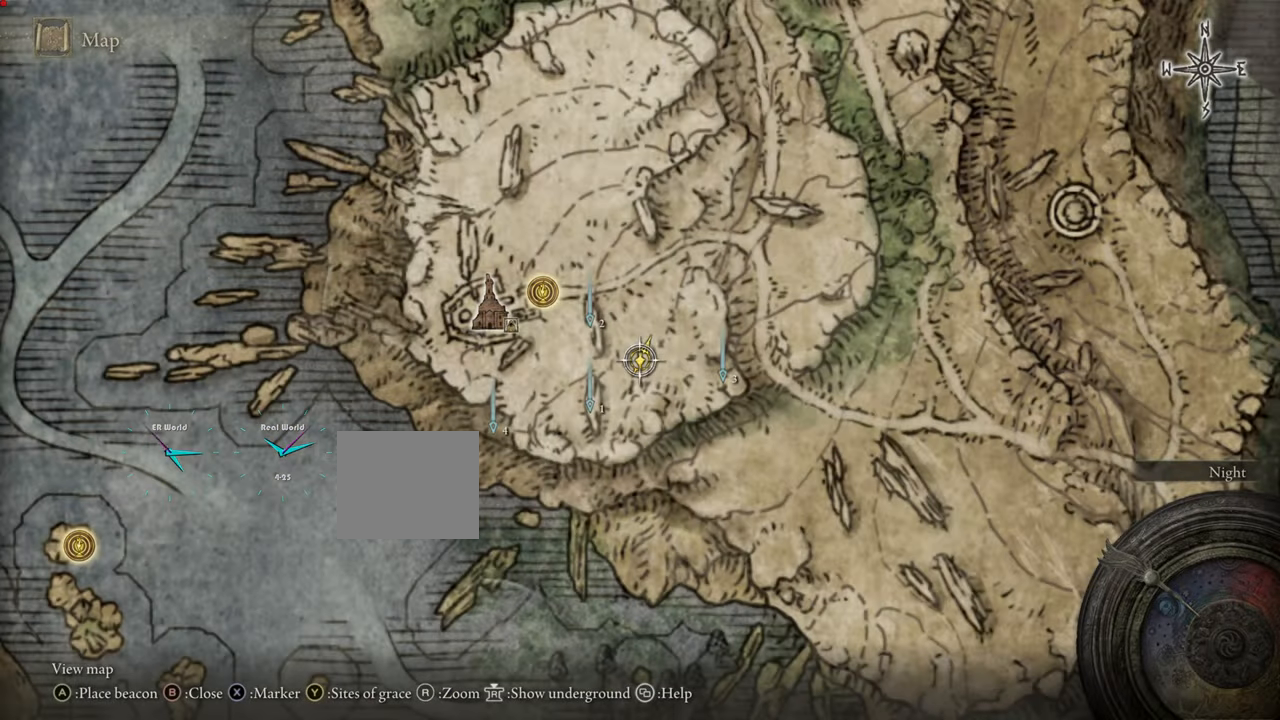
{"buttons": [], "right_stick": "center", "events": []}
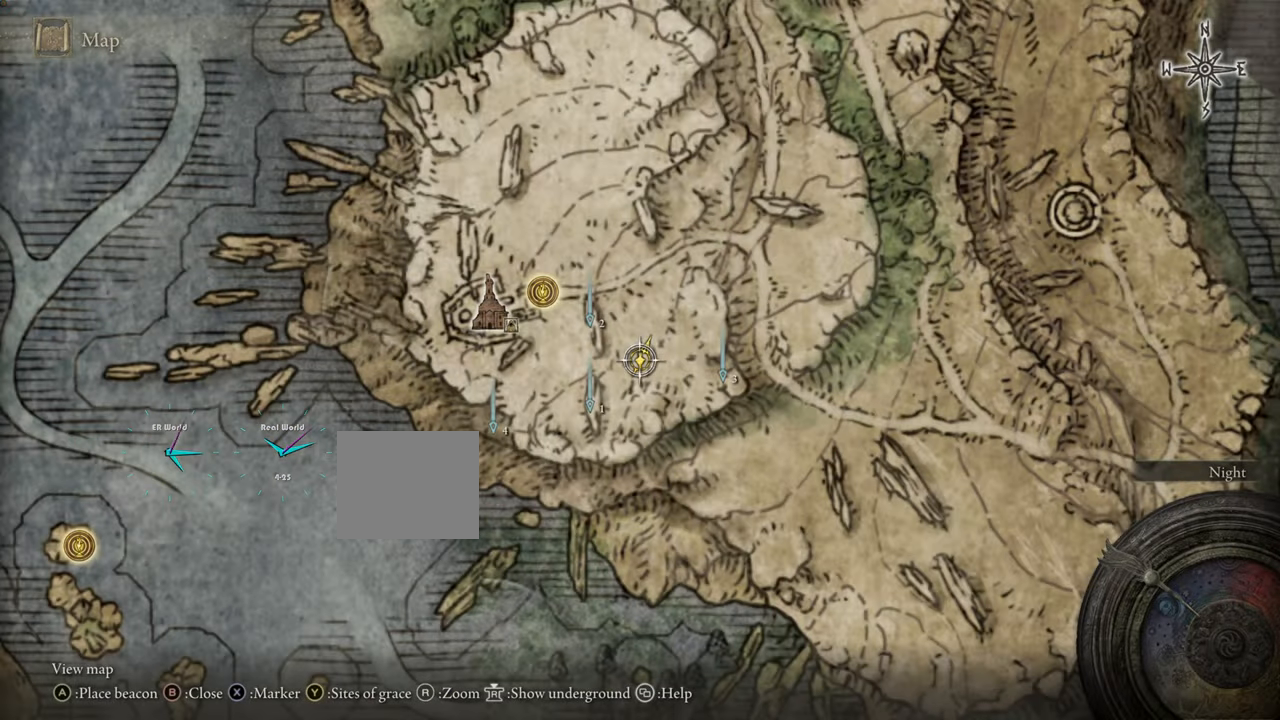
{"buttons": [], "right_stick": "center", "events": []}
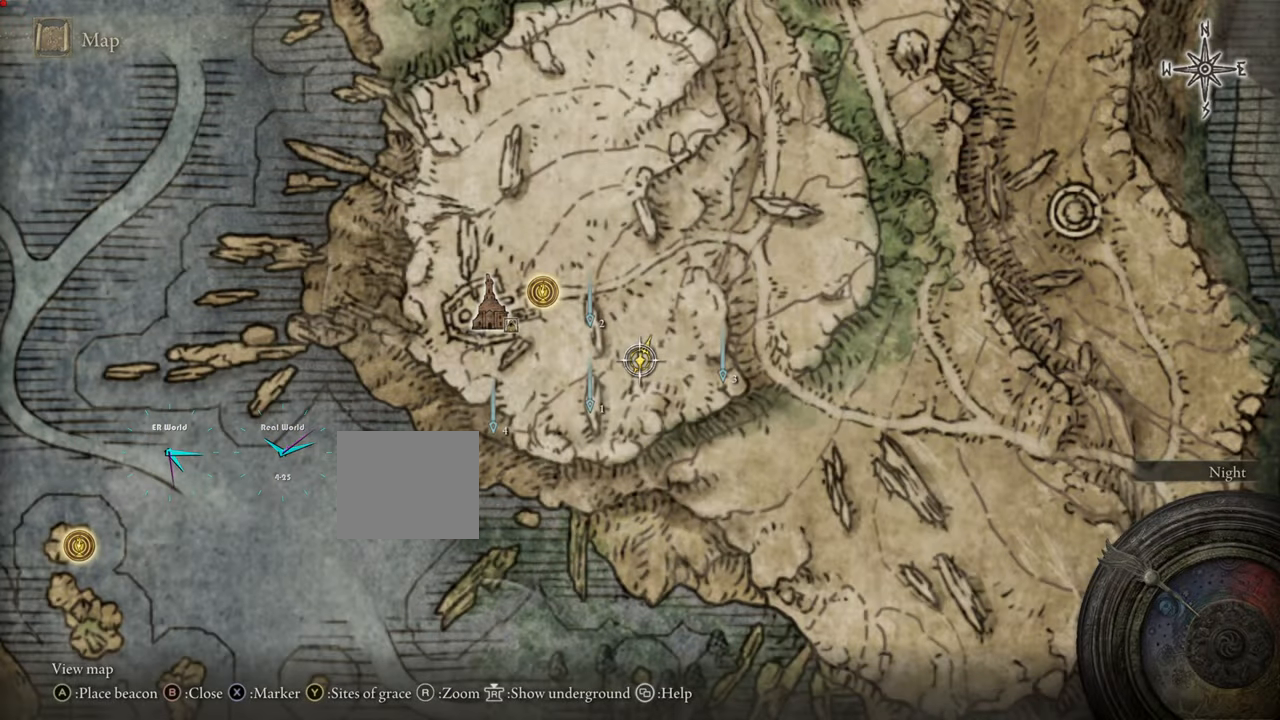
{"buttons": ["TRIANGLE"], "right_stick": "center", "events": [[384, "TRIANGLE", "down"]]}